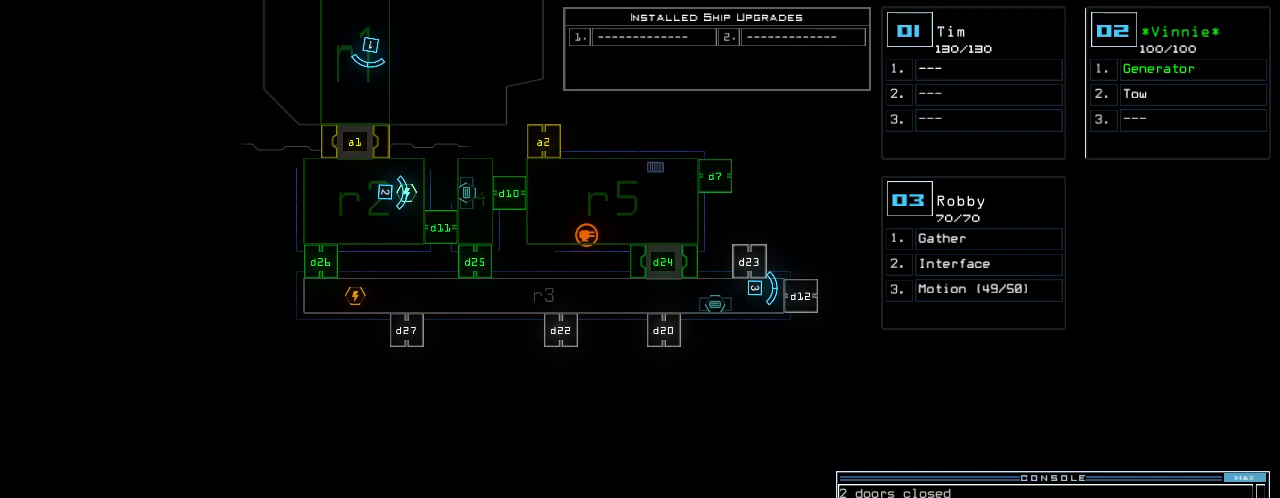
Gameplay with keyboard; each line is a JSON object with the keys held at the frame after it. "events" lists presses ("down") and releases ("up") of ".", "0", "1", "2", "3", "4", "5", "6", "7", "8", "9", "a", "b", "backspace", "c", "caps_lock", "comma", "ctrl_l", "ctrl_r", "d", "down", "e", "equals", "escape", "f", "g", "h", "i", "j", "k", "l", "left", "m", "minus", "n", "o", "p", "q", "quote", "r", "return", "right", "s", "semicolon", "shift_l", "shift_r", "space", "t", "tab", "tilde", "u", "up", "v", "w", "x", "y" and "z" between this image and that frame as [ms after this image, input, new state], when the widget could be followed in between. No other keys are recorded. Mouse input is not recorded.
{"keys": ["down", "left"], "events": [[240, "3", "down"], [260, "down", "down"], [320, "3", "up"], [400, "left", "down"]]}
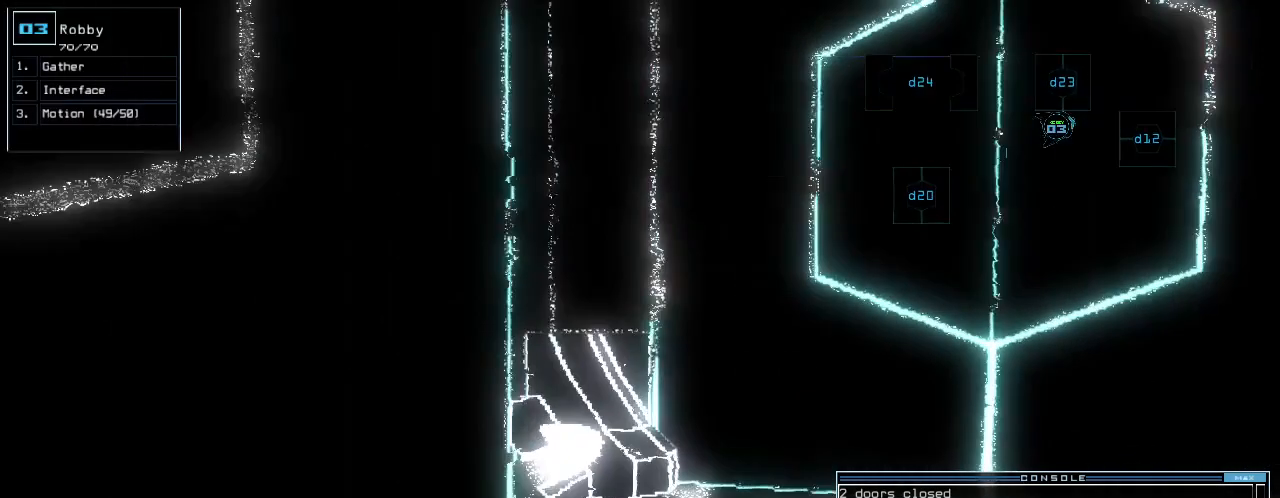
{"keys": ["left"], "events": [[480, "down", "up"]]}
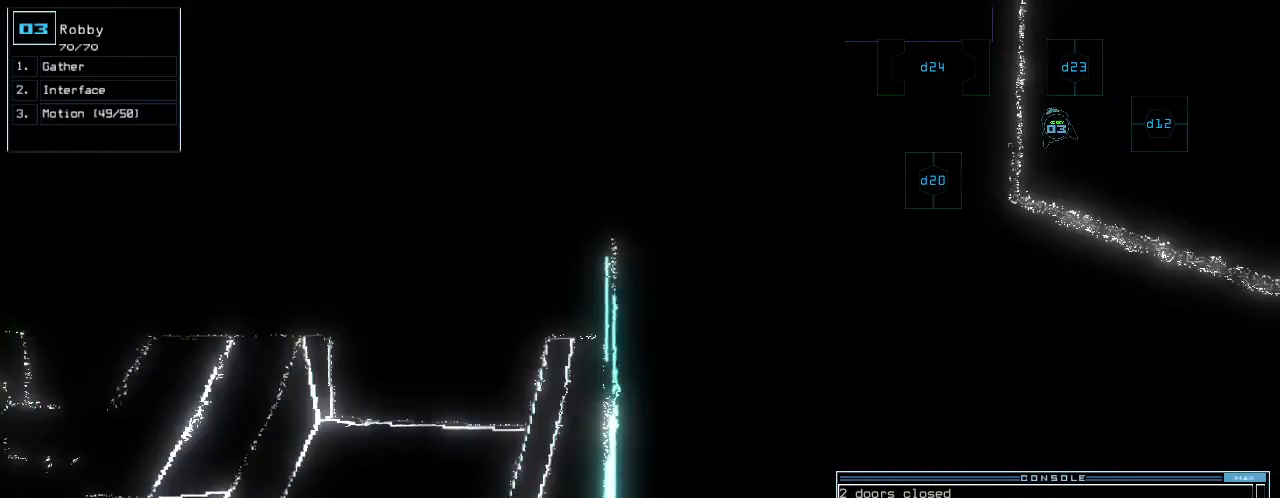
{"keys": ["up"], "events": [[160, "up", "down"], [360, "left", "up"]]}
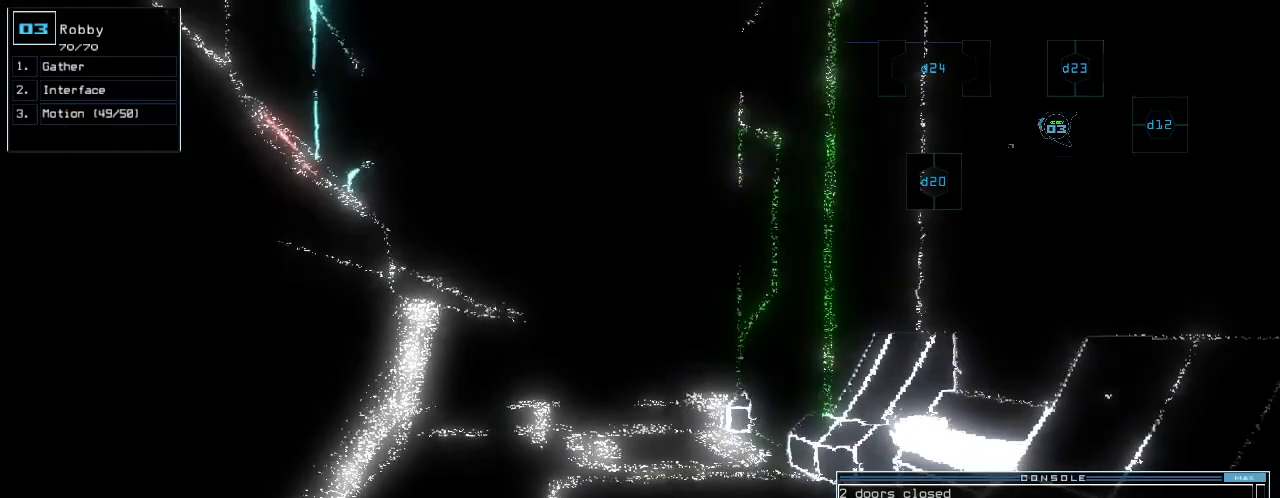
{"keys": ["up"], "events": [[220, "right", "down"], [420, "right", "up"]]}
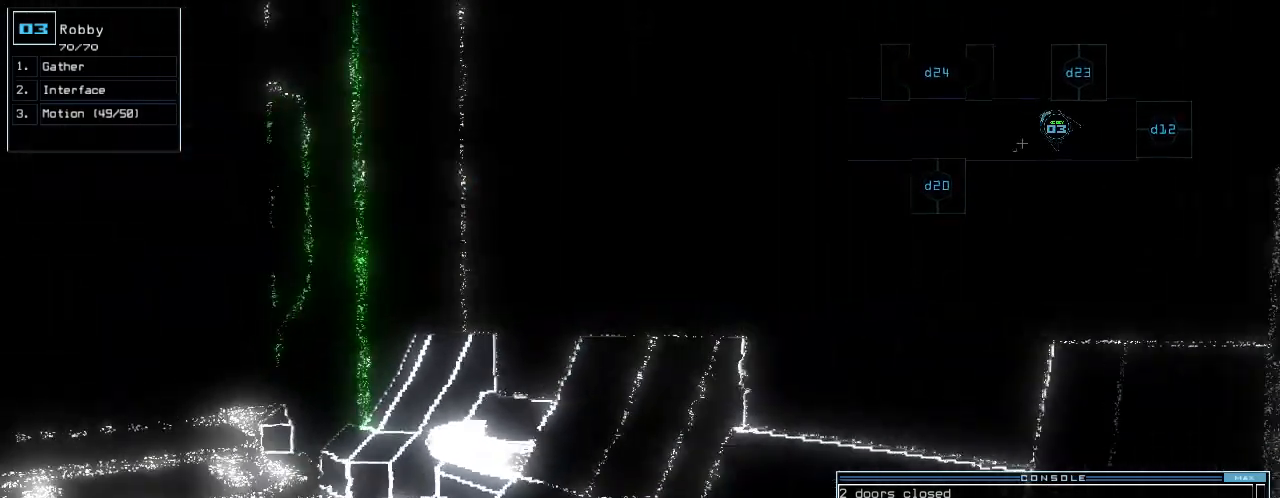
{"keys": ["up"], "events": [[20, "left", "down"], [180, "left", "up"], [320, "left", "down"], [420, "left", "up"]]}
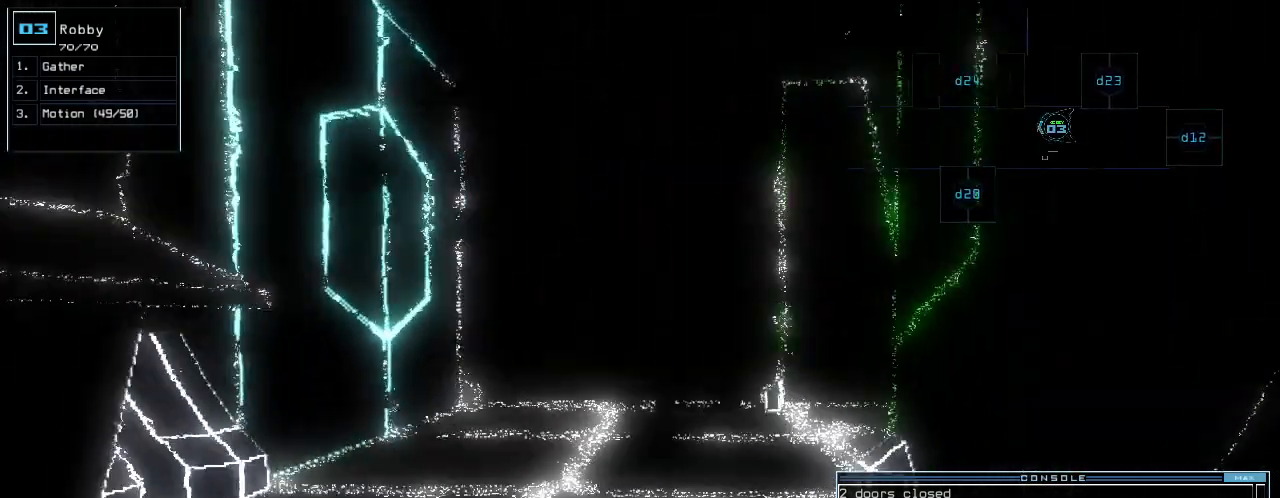
{"keys": [], "events": [[340, "up", "up"]]}
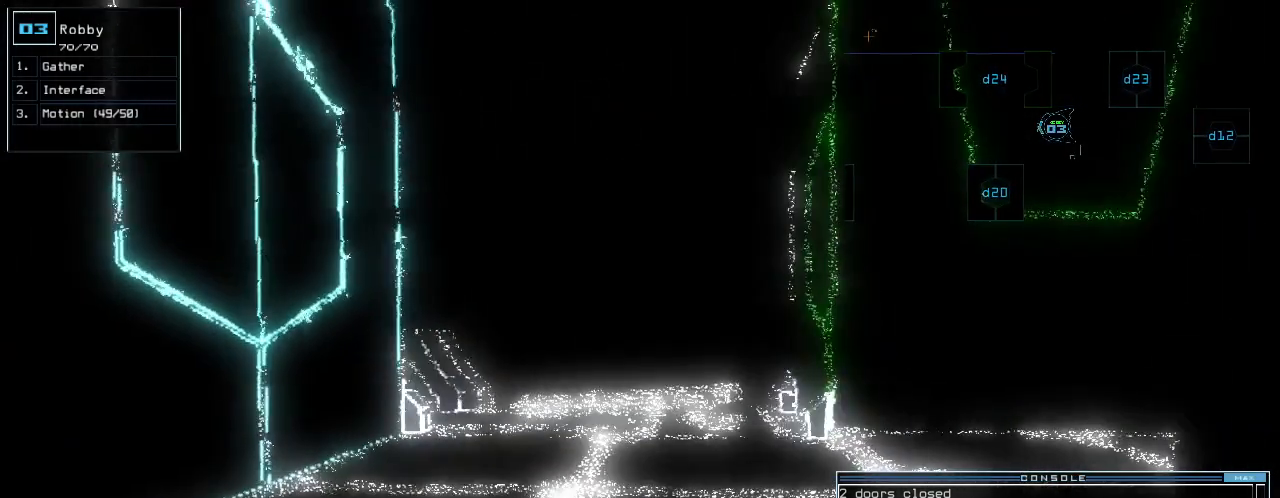
{"keys": [], "events": [[220, "space", "down"], [320, "space", "up"]]}
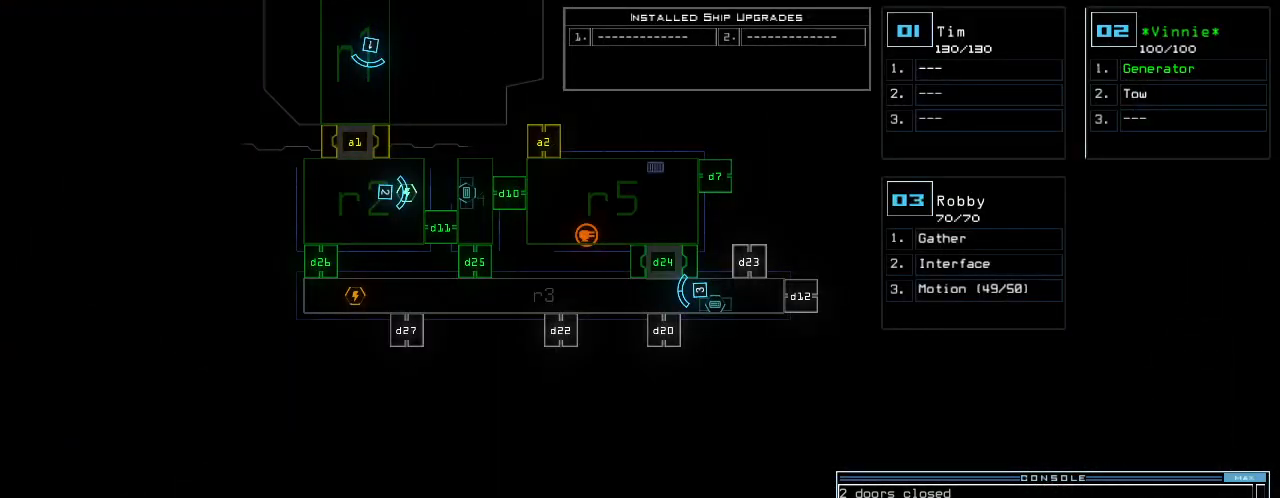
{"keys": [], "events": [[420, "c", "down"], [460, "c", "up"]]}
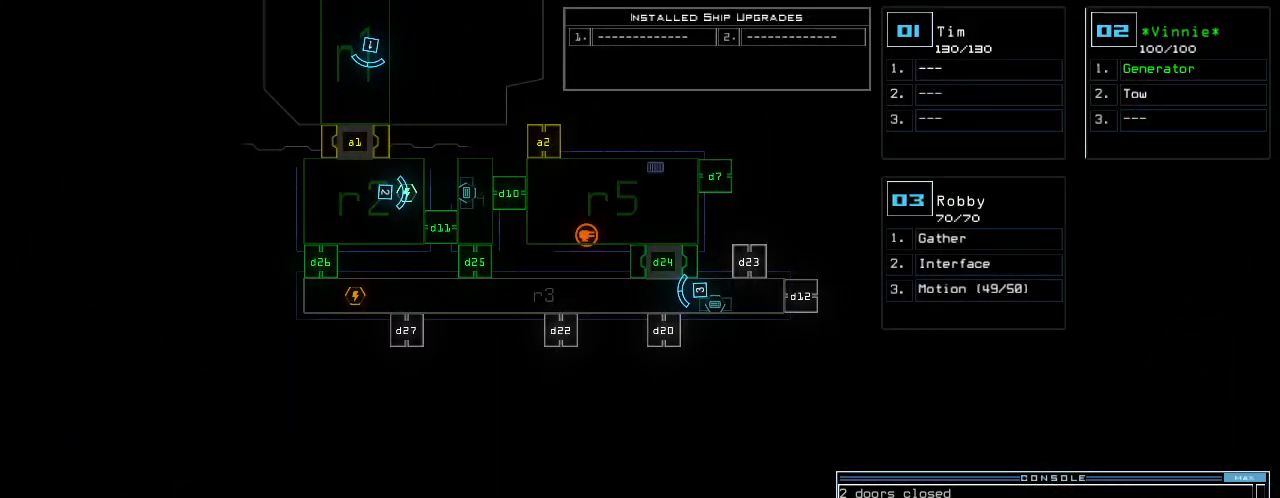
{"keys": [], "events": [[20, "c", "down"], [100, "return", "down"], [120, "c", "up"], [160, "return", "up"]]}
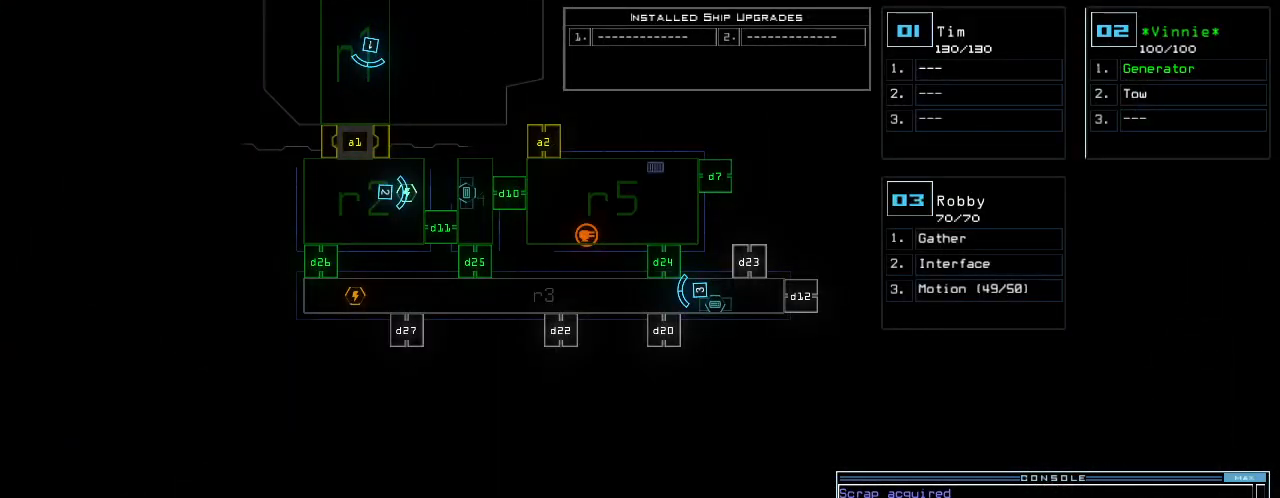
{"keys": [], "events": []}
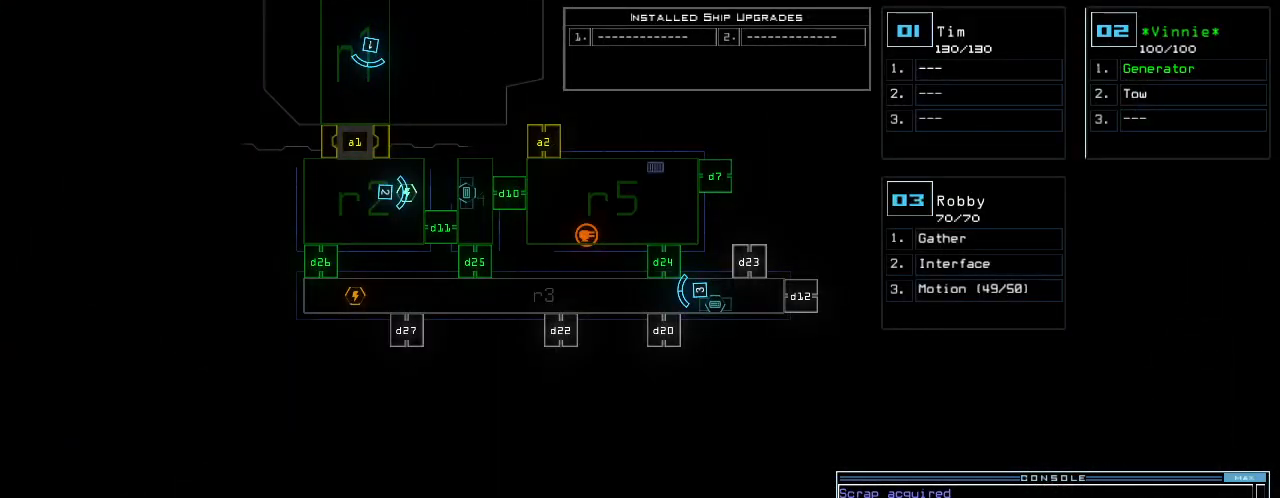
{"keys": [], "events": [[160, "d", "down"], [220, "d", "up"], [340, "2", "down"], [420, "2", "up"]]}
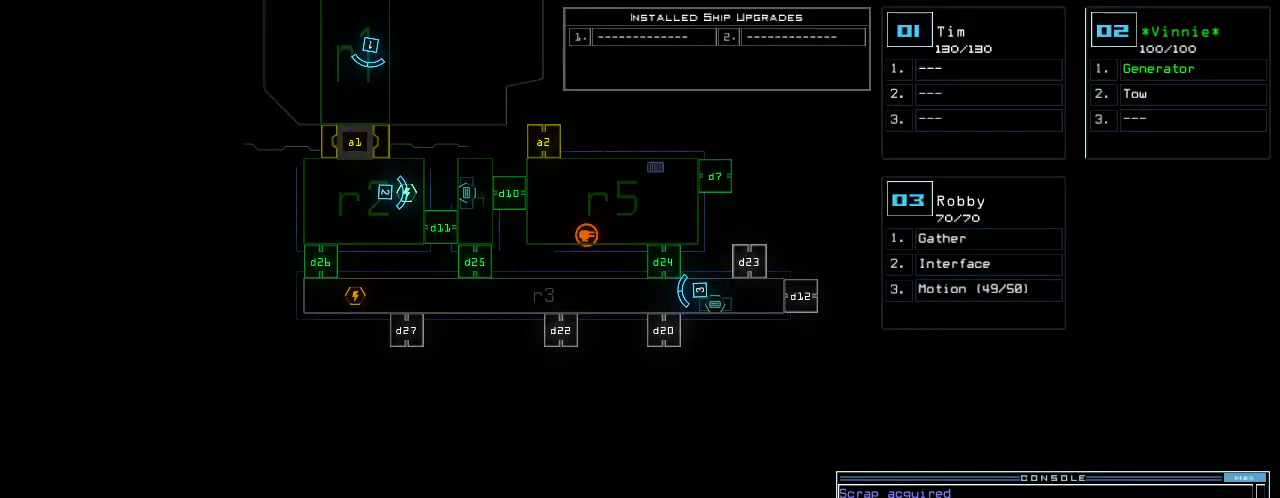
{"keys": [], "events": [[80, "4", "down"], [140, "return", "down"], [180, "4", "up"], [200, "return", "up"]]}
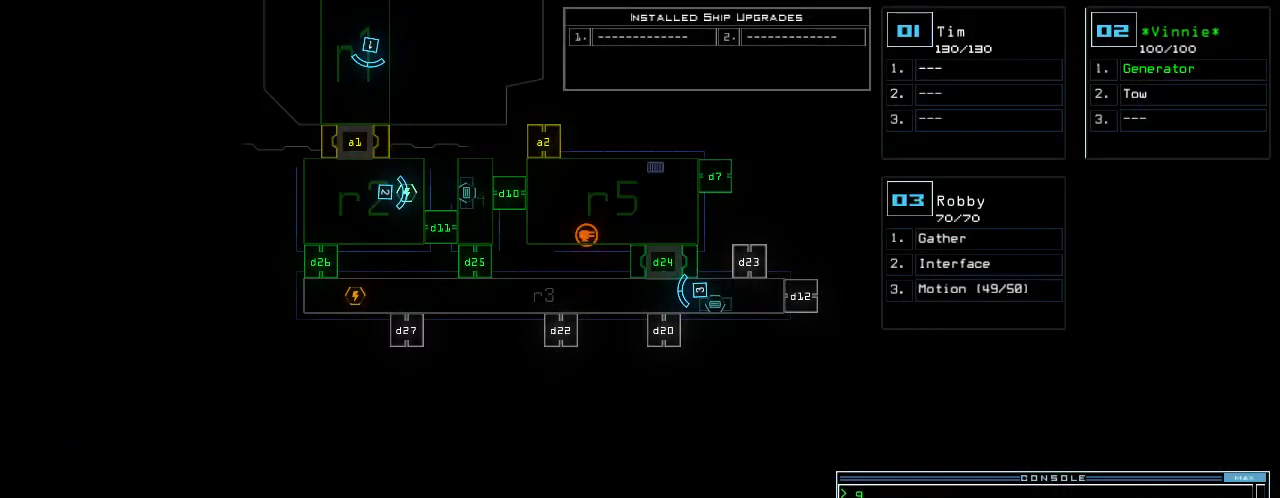
{"keys": [], "events": [[240, "g", "down"], [280, "e", "down"], [360, "g", "up"], [380, "e", "up"], [400, "space", "down"], [500, "space", "up"]]}
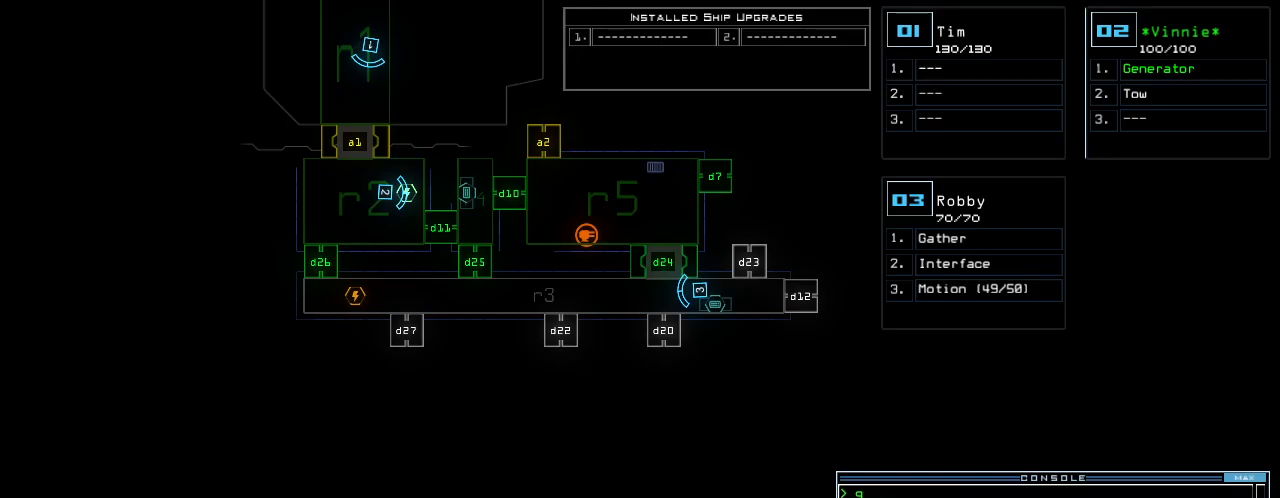
{"keys": ["up"], "events": [[80, "2", "down"], [180, "return", "down"], [200, "2", "up"], [220, "return", "up"], [420, "3", "down"], [480, "up", "down"], [500, "3", "up"]]}
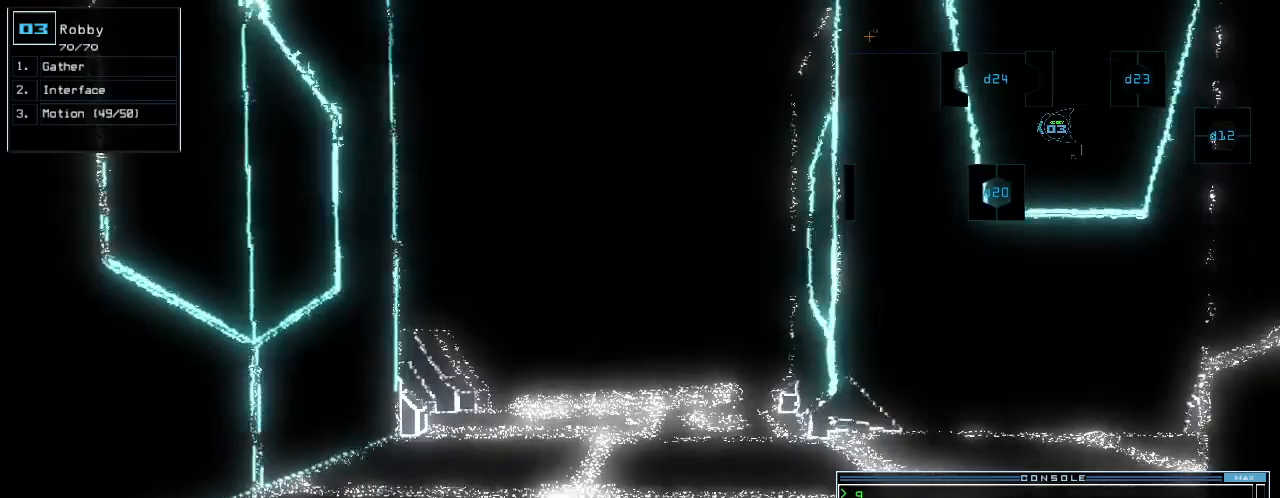
{"keys": ["up"], "events": [[340, "right", "down"], [400, "right", "up"]]}
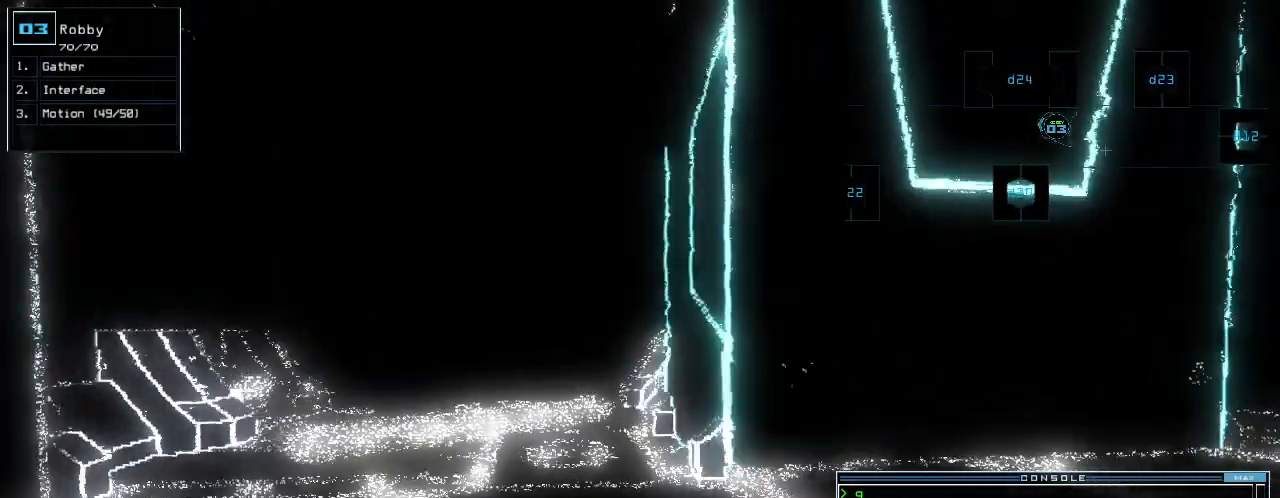
{"keys": ["right", "up"], "events": [[200, "right", "down"], [300, "right", "up"], [420, "right", "down"]]}
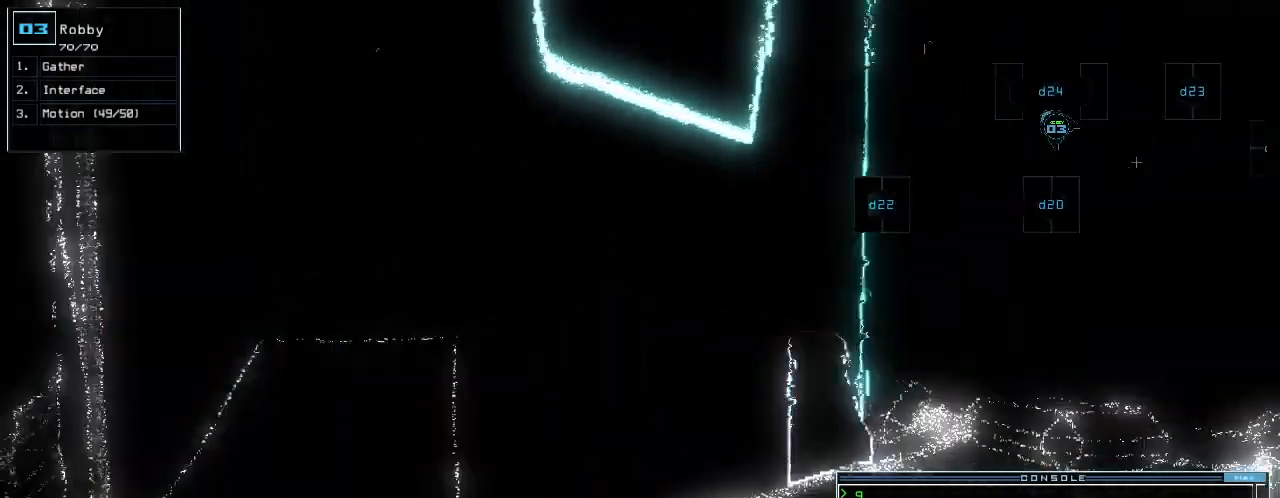
{"keys": ["right", "up"], "events": [[220, "right", "up"], [460, "right", "down"]]}
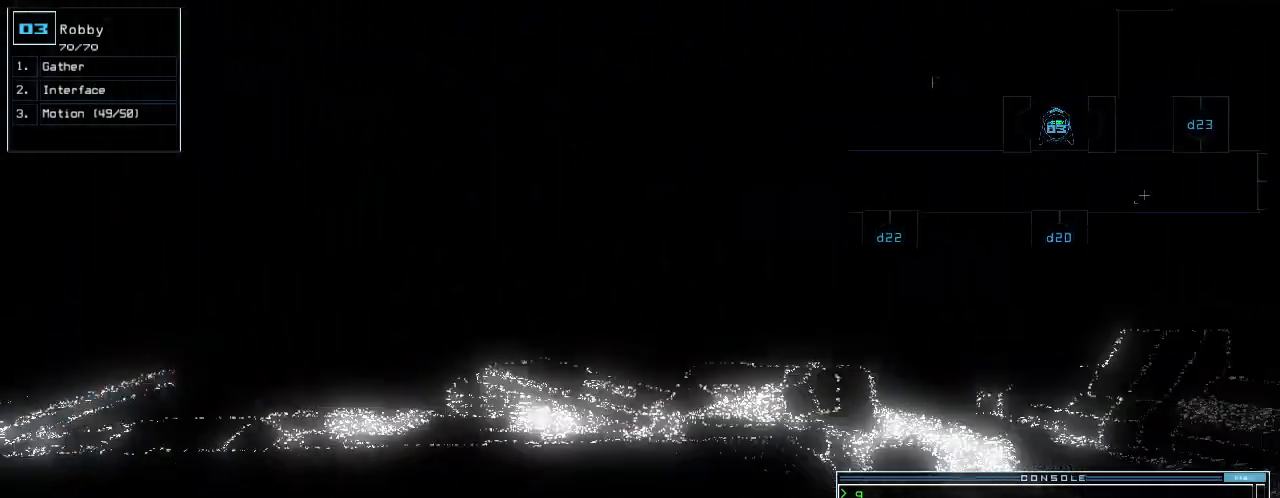
{"keys": ["up"], "events": [[20, "right", "up"]]}
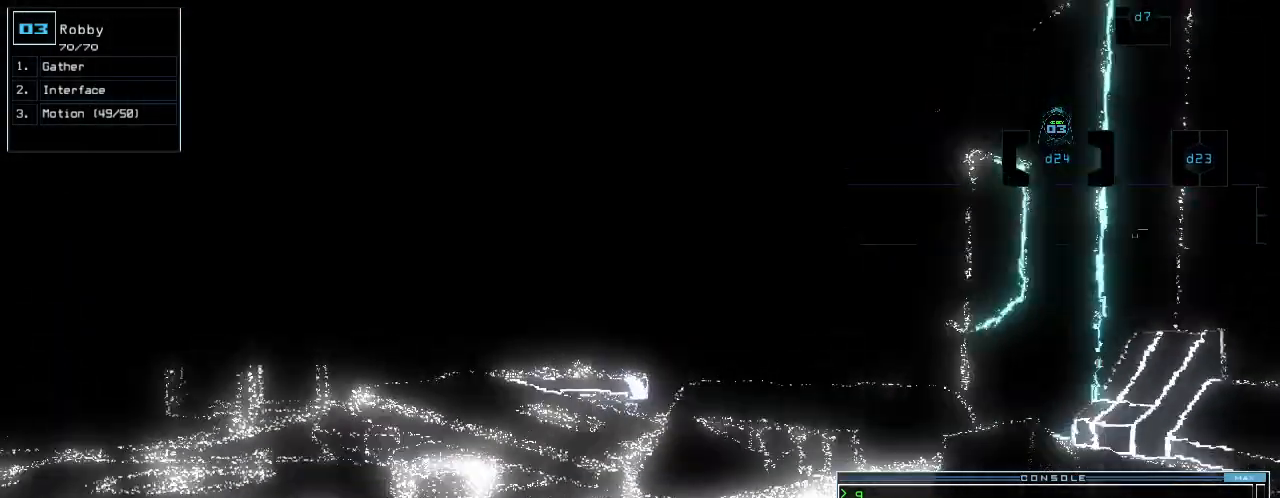
{"keys": ["return"], "events": [[20, "space", "down"], [20, "up", "up"], [100, "space", "up"], [240, "m", "down"], [280, "o", "down"], [340, "m", "up"], [360, "o", "up"], [500, "return", "down"]]}
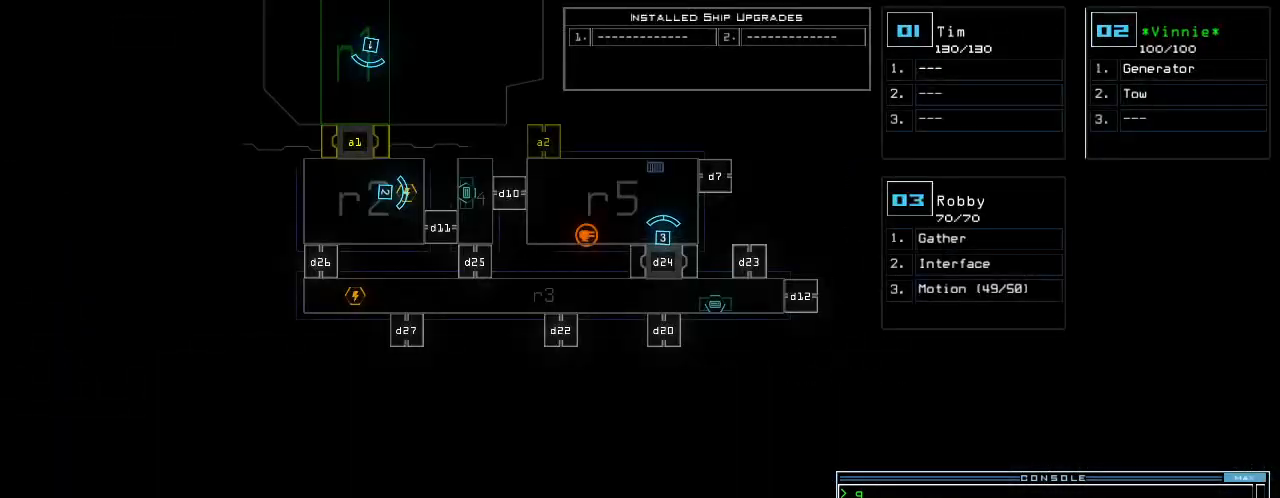
{"keys": [], "events": [[60, "return", "up"]]}
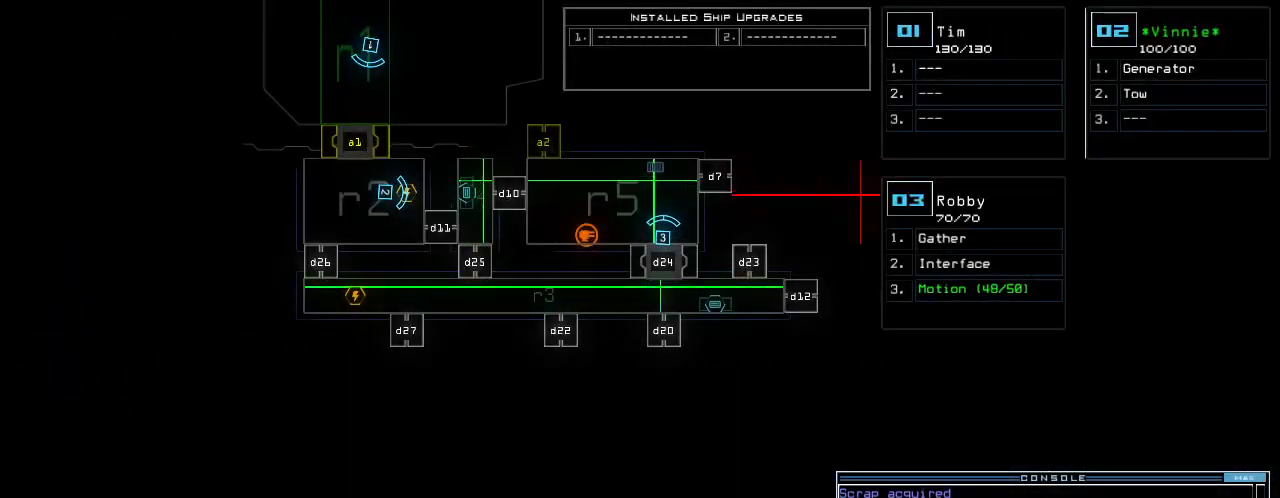
{"keys": [], "events": [[20, "right", "down"], [480, "right", "up"]]}
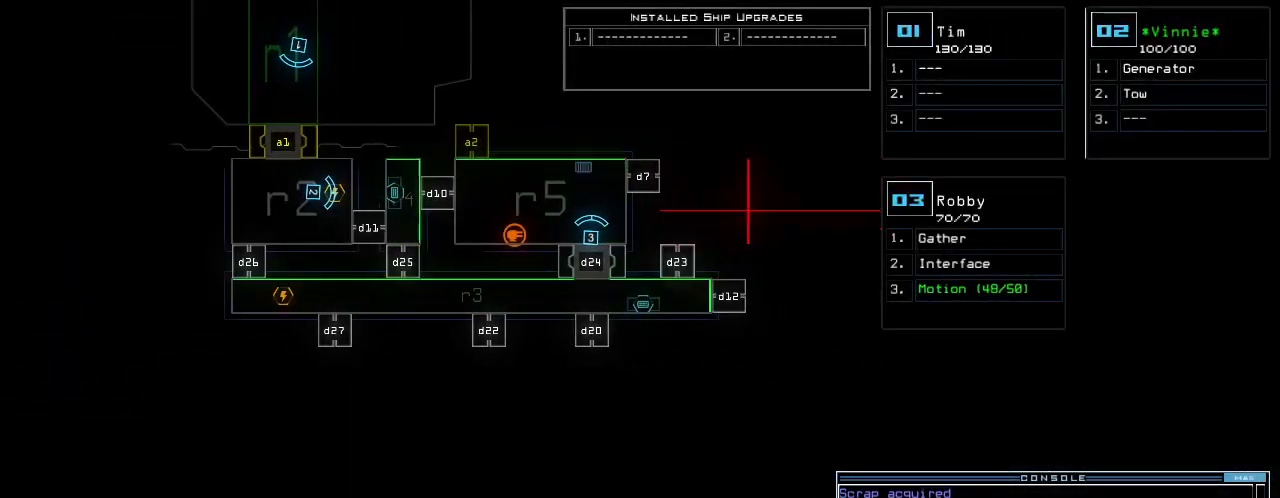
{"keys": [], "events": []}
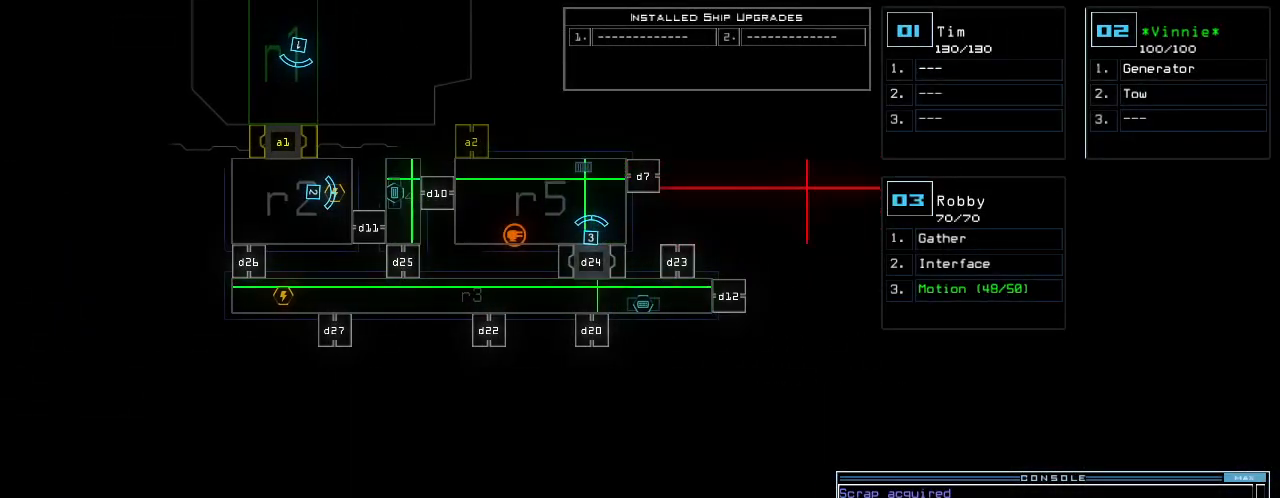
{"keys": ["down"], "events": [[440, "3", "down"], [460, "down", "down"], [480, "3", "up"]]}
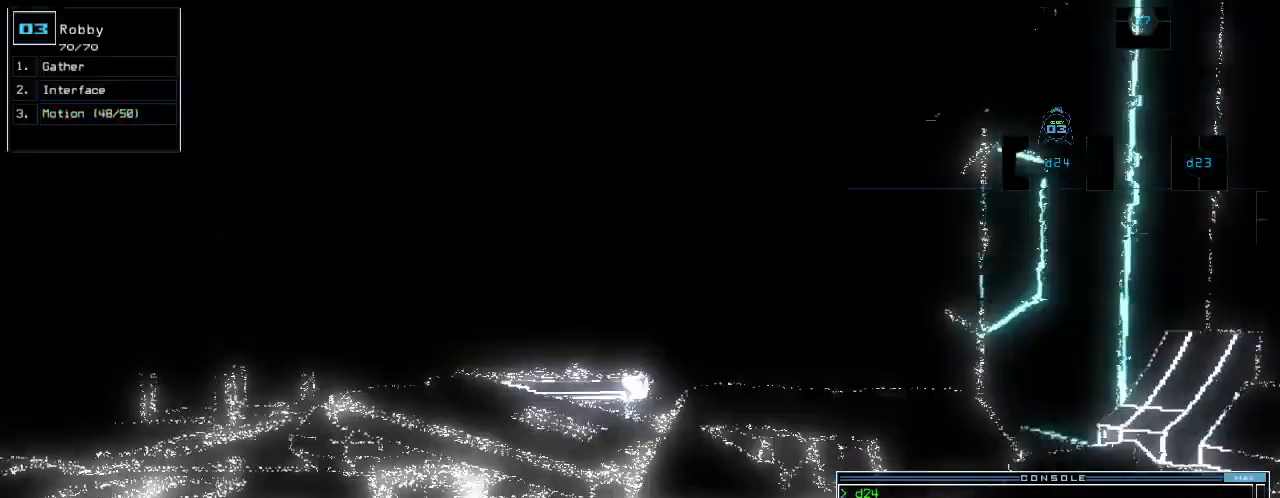
{"keys": ["down"], "events": [[300, "left", "down"], [360, "left", "up"]]}
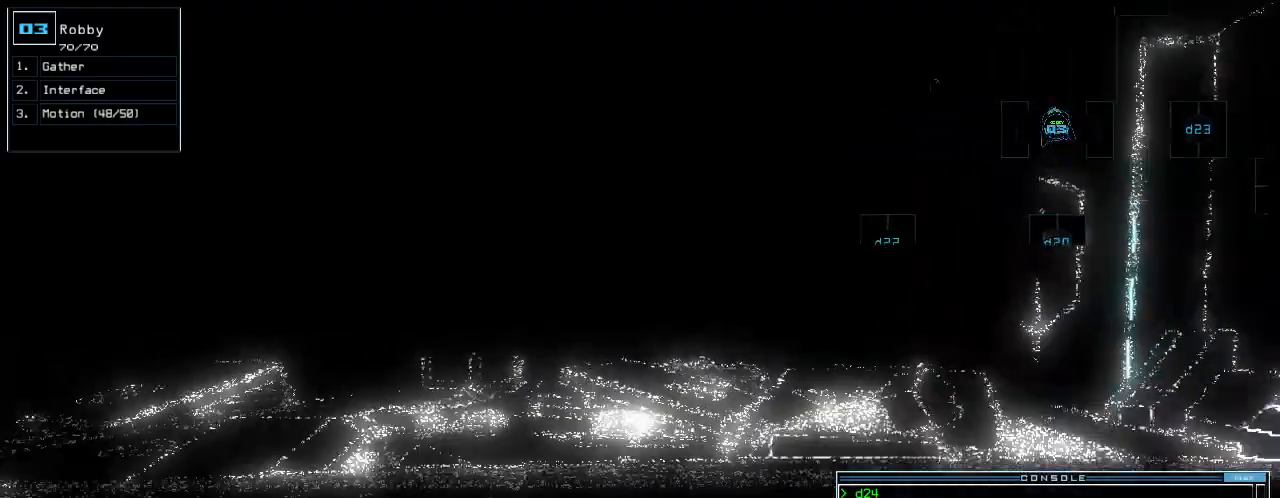
{"keys": ["down"], "events": []}
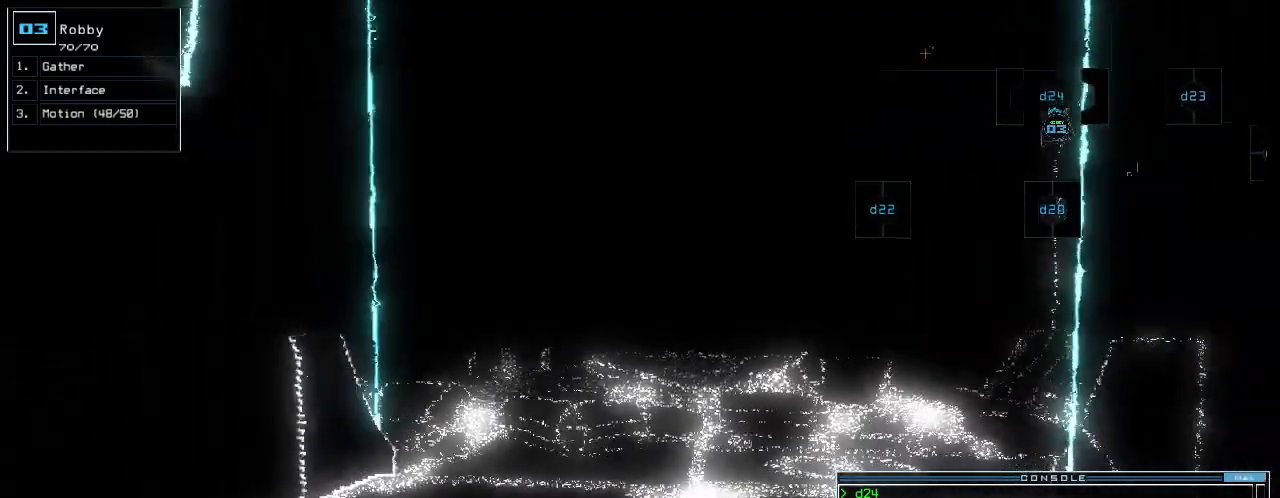
{"keys": ["down"], "events": [[60, "e", "down"], [180, "e", "up"], [220, "space", "down"], [320, "2", "down"], [320, "space", "up"], [420, "2", "up"]]}
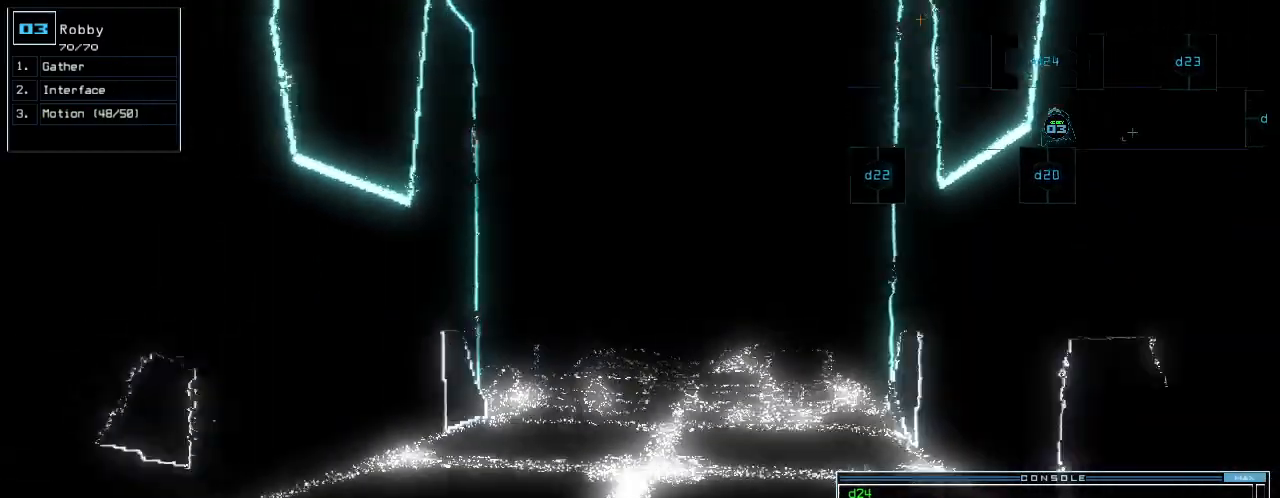
{"keys": ["space"], "events": [[120, "return", "down"], [220, "return", "up"], [240, "down", "up"], [440, "space", "down"]]}